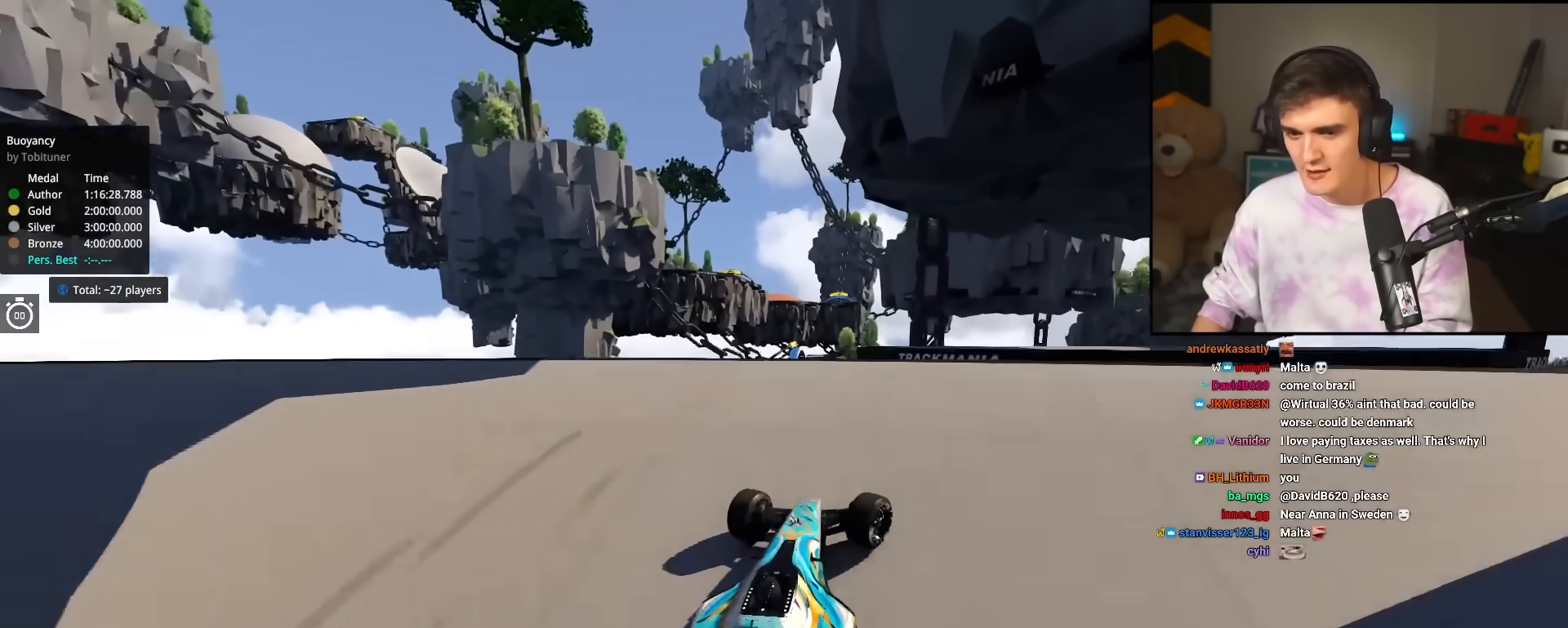
Gameplay with keyboard; each line is a JSON object with the keys held at the frame after it. "events" lists presses ("down") and releases ("up") of "brake", "down", "left", "right" and "up" between this image and that frame as [ms after this image, input, new state], when the widget could be followed in between. No other keys are recorded. Mouse input is not recorded. Key names are as the overlay labels them; some are game actions (e.g. jump) rather than physical keys.
{"keys": ["left", "up"], "events": [[17, "left", "down"], [17, "right", "up"]]}
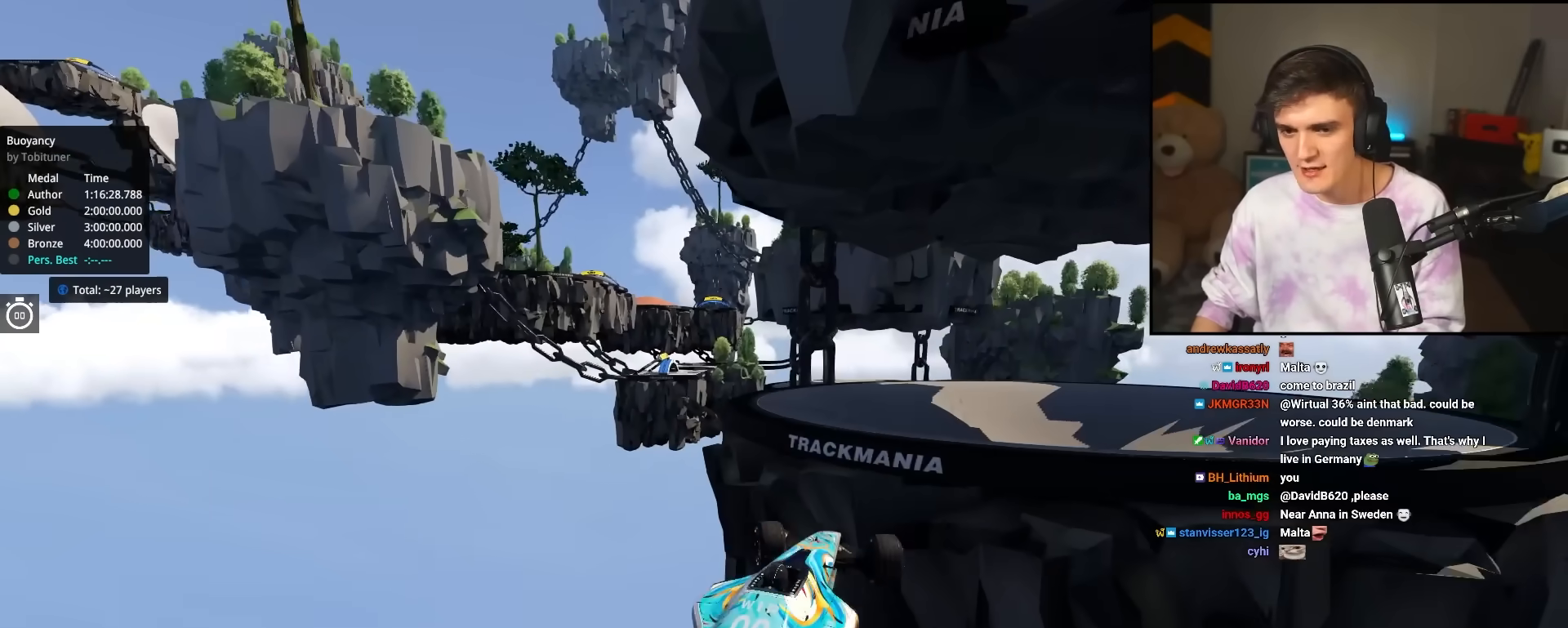
{"keys": ["up"], "events": [[267, "left", "up"]]}
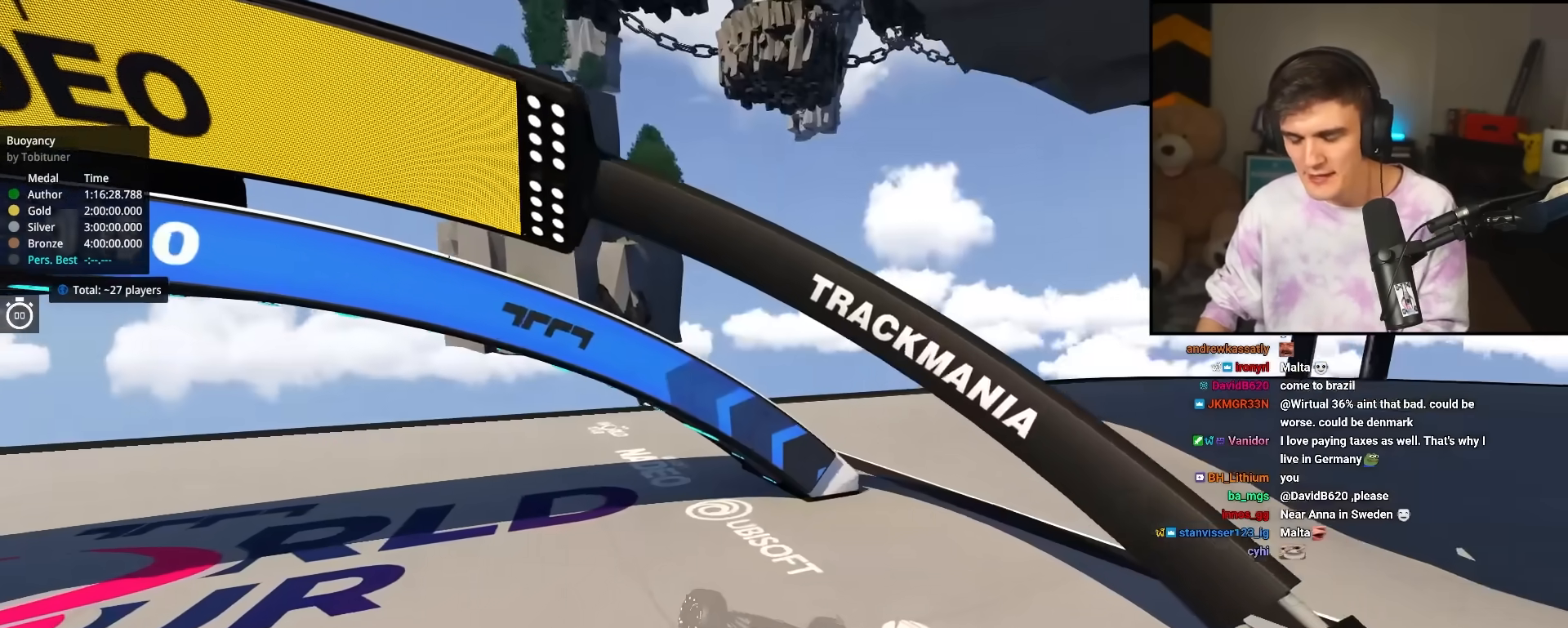
{"keys": ["up"], "events": []}
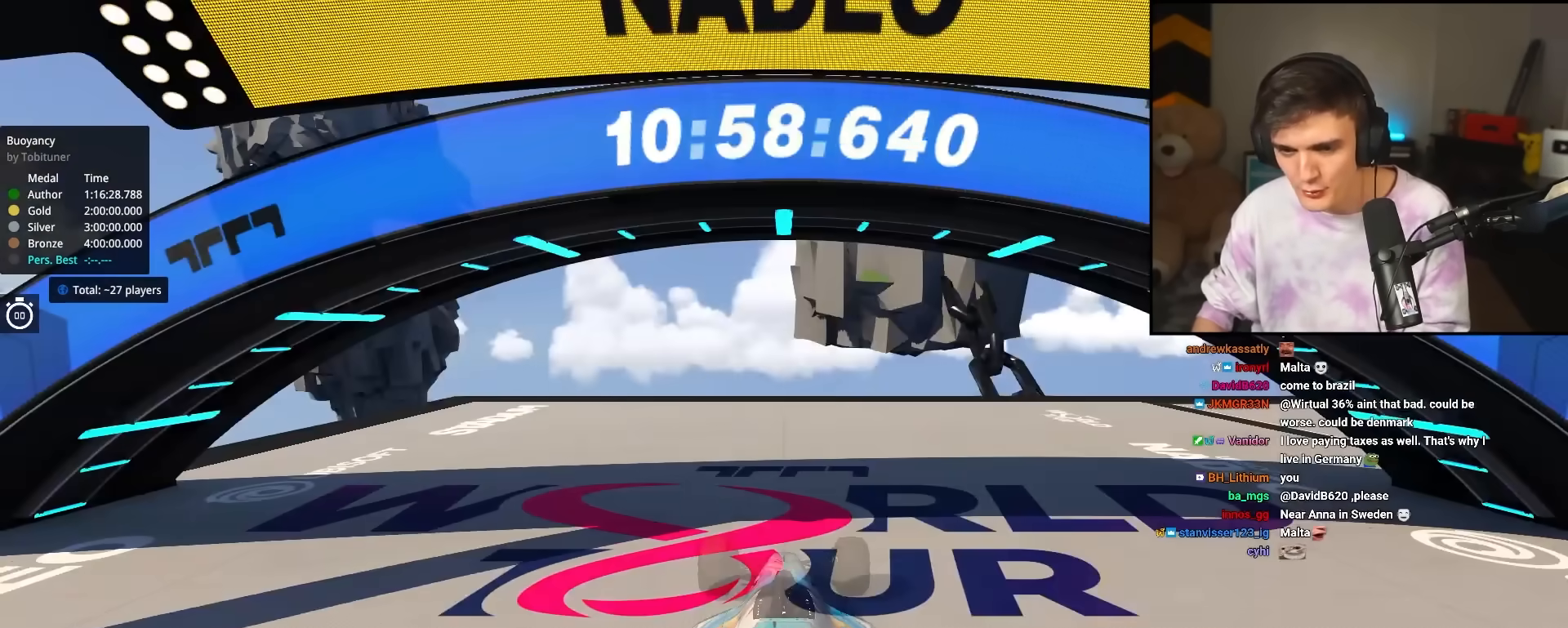
{"keys": ["up"], "events": []}
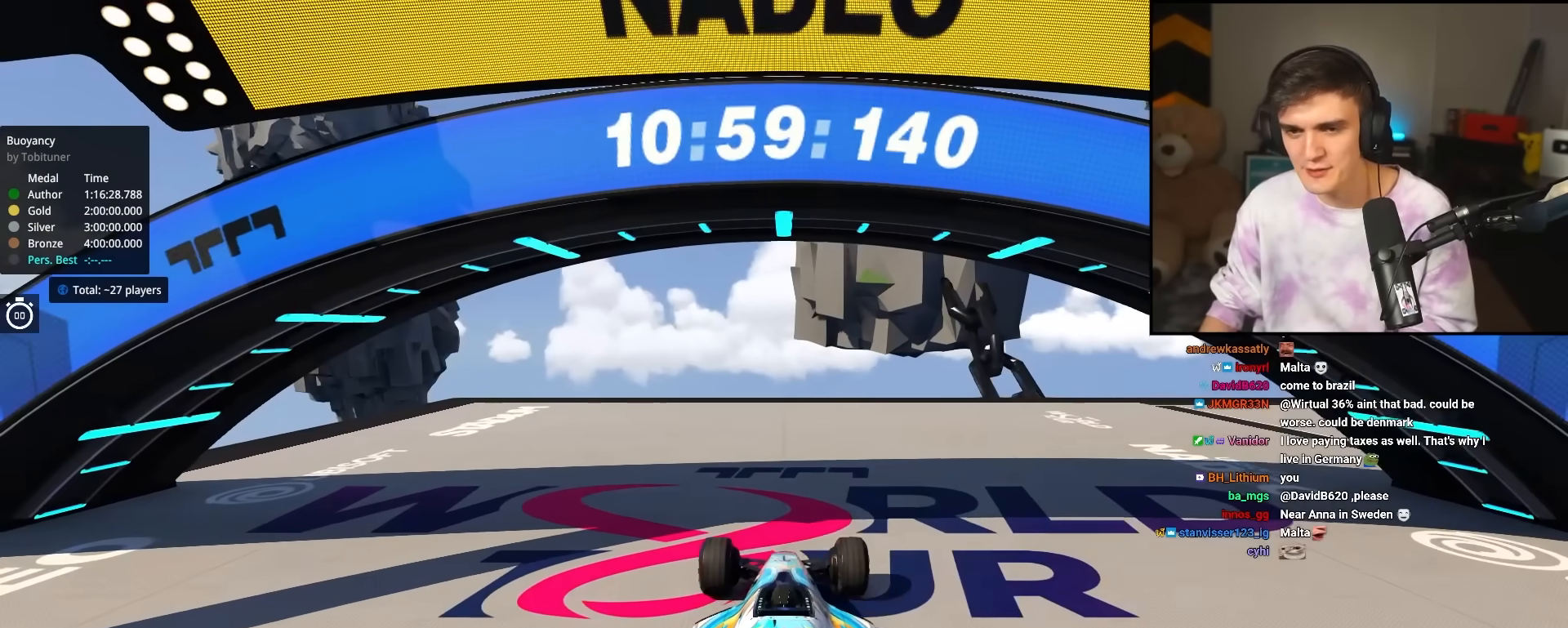
{"keys": ["right", "up"], "events": [[500, "right", "down"]]}
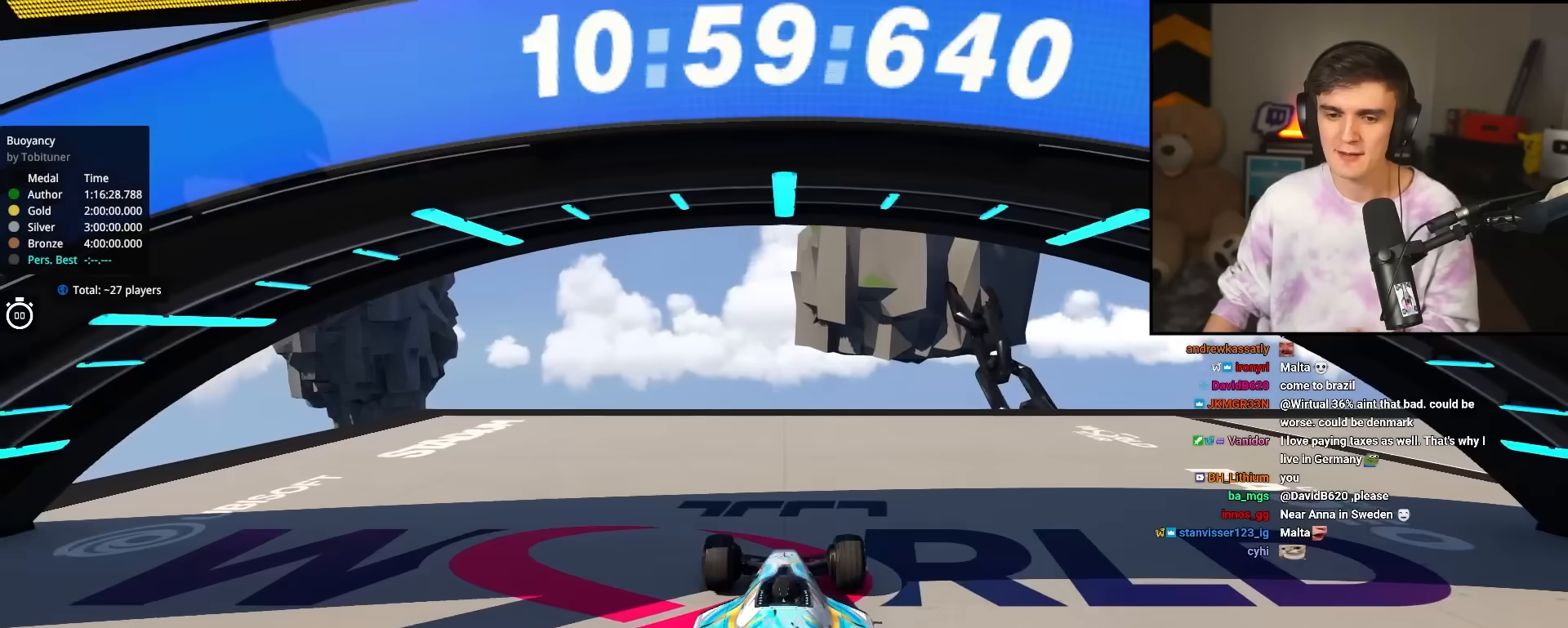
{"keys": ["right", "up"], "events": []}
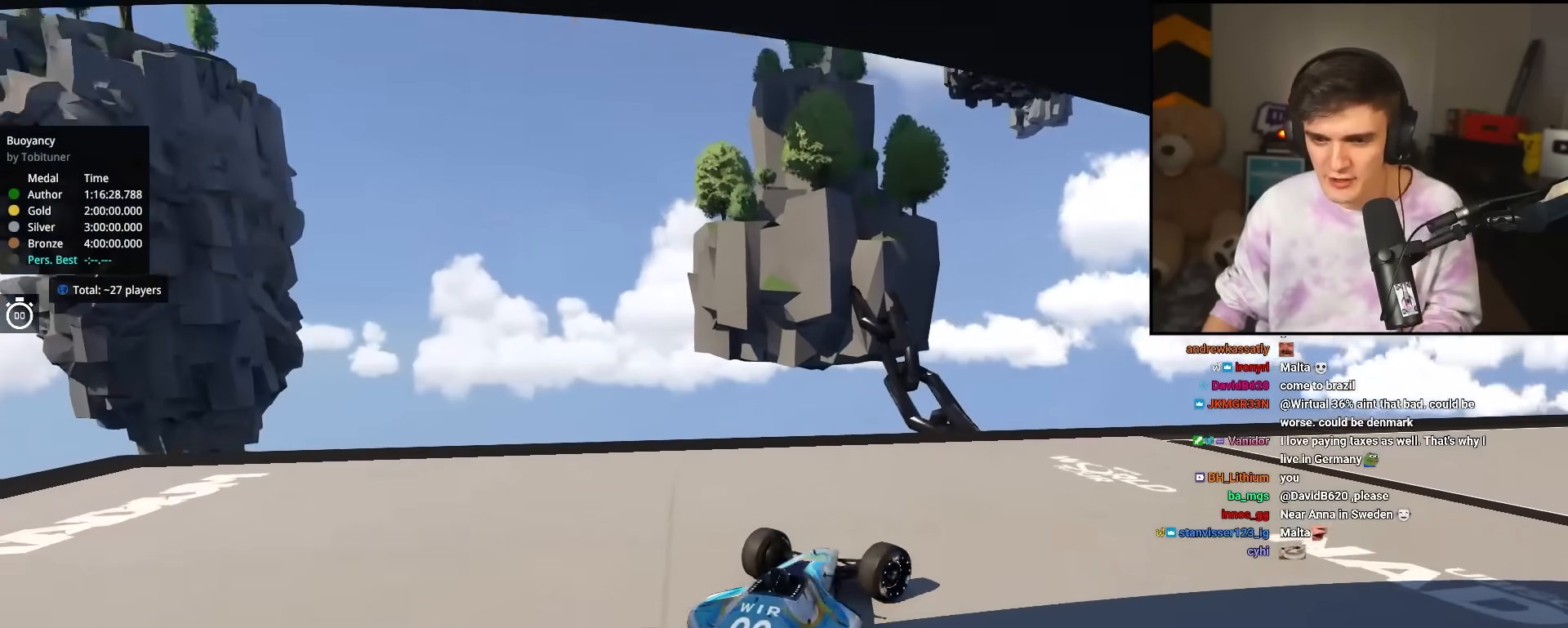
{"keys": ["right", "up"], "events": [[67, "right", "up"], [200, "right", "down"]]}
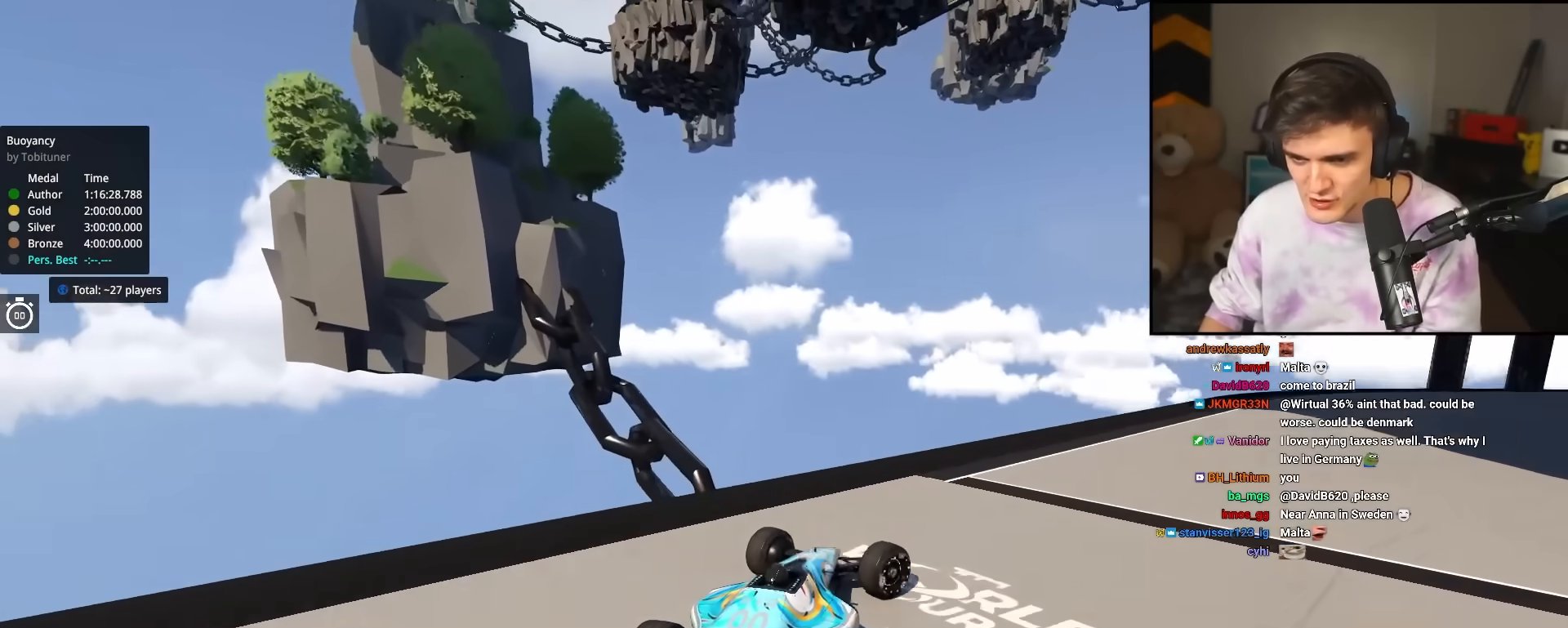
{"keys": ["up"], "events": [[83, "right", "up"], [167, "right", "down"], [400, "right", "up"]]}
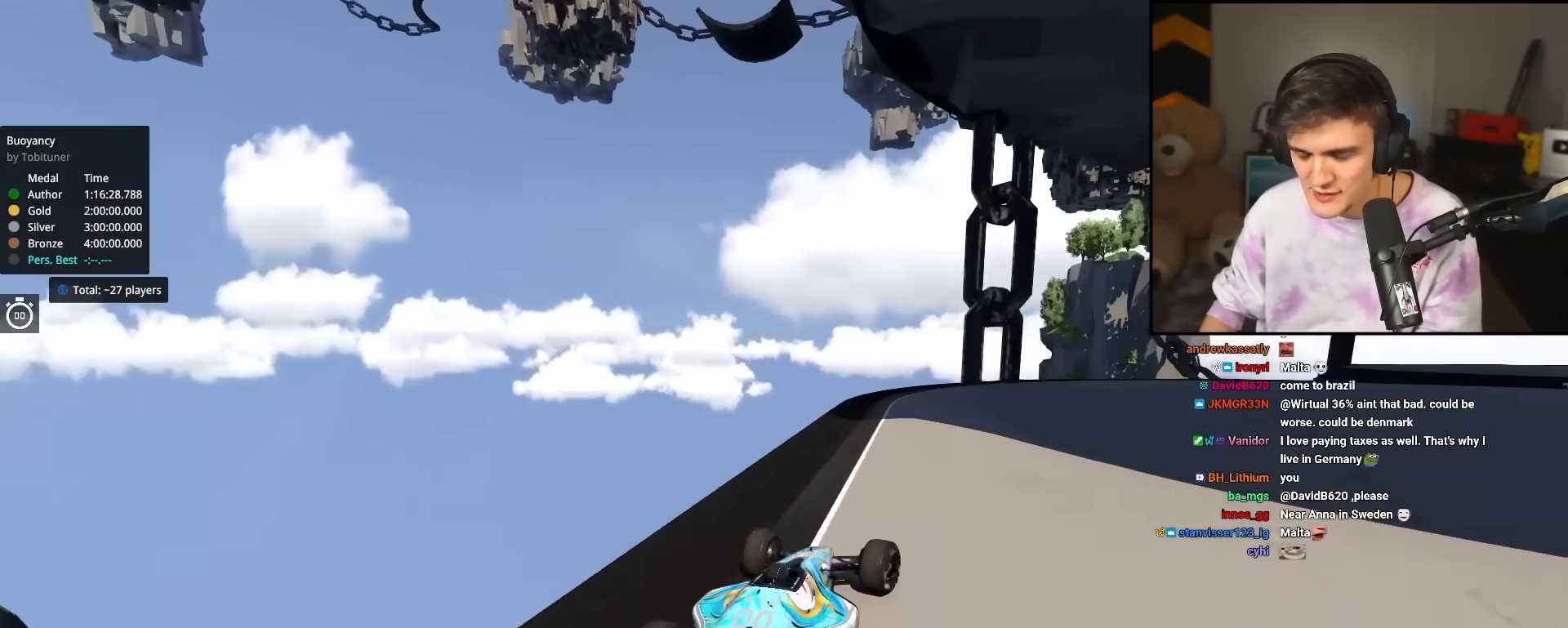
{"keys": ["right", "up"], "events": [[50, "right", "down"], [100, "right", "up"], [367, "right", "down"]]}
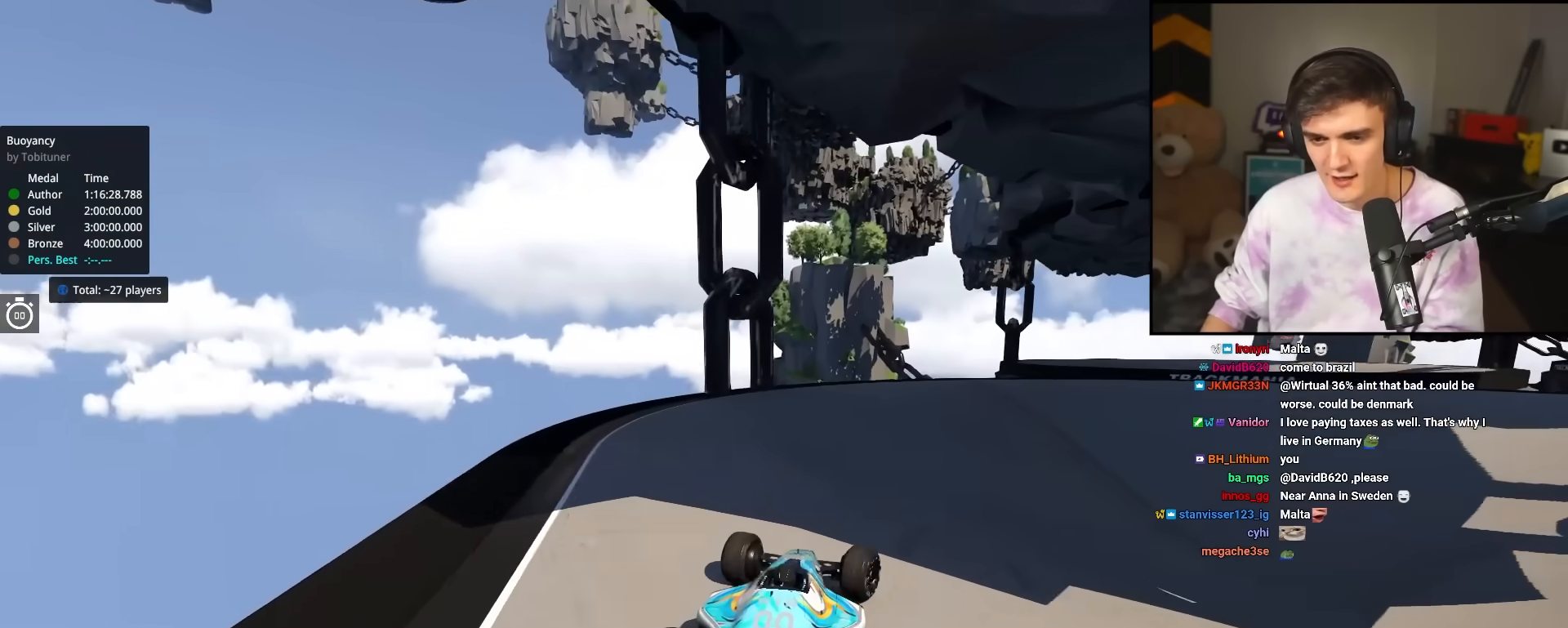
{"keys": ["up"], "events": [[483, "right", "up"]]}
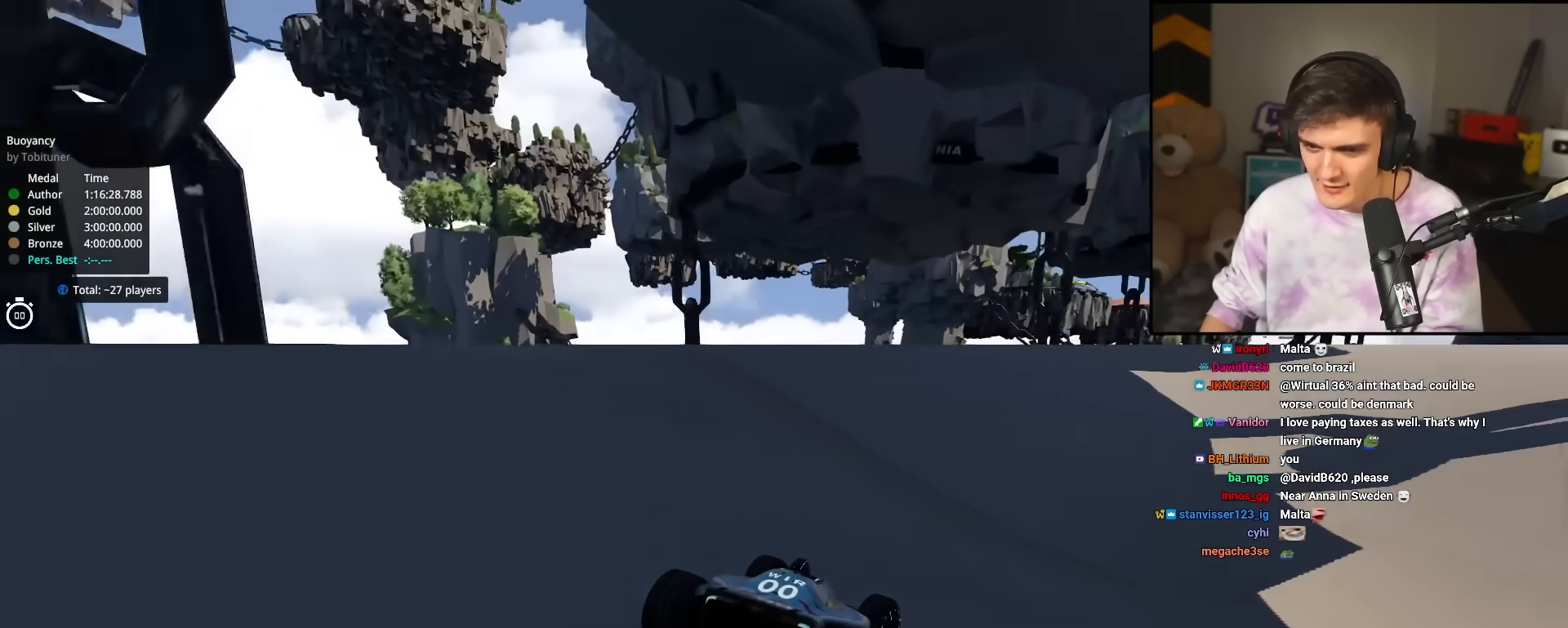
{"keys": ["left", "up"], "events": [[33, "left", "down"]]}
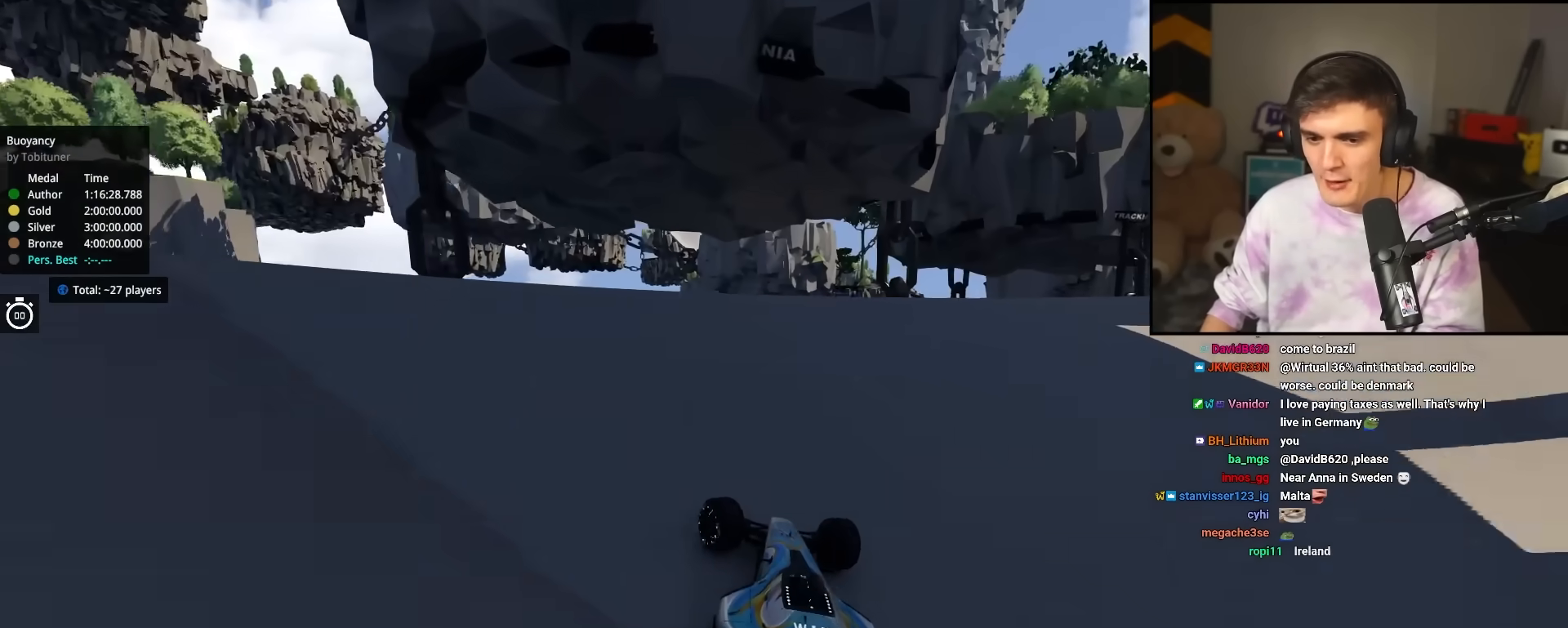
{"keys": ["left", "up"], "events": [[50, "left", "up"], [133, "right", "down"], [233, "right", "up"], [383, "left", "down"]]}
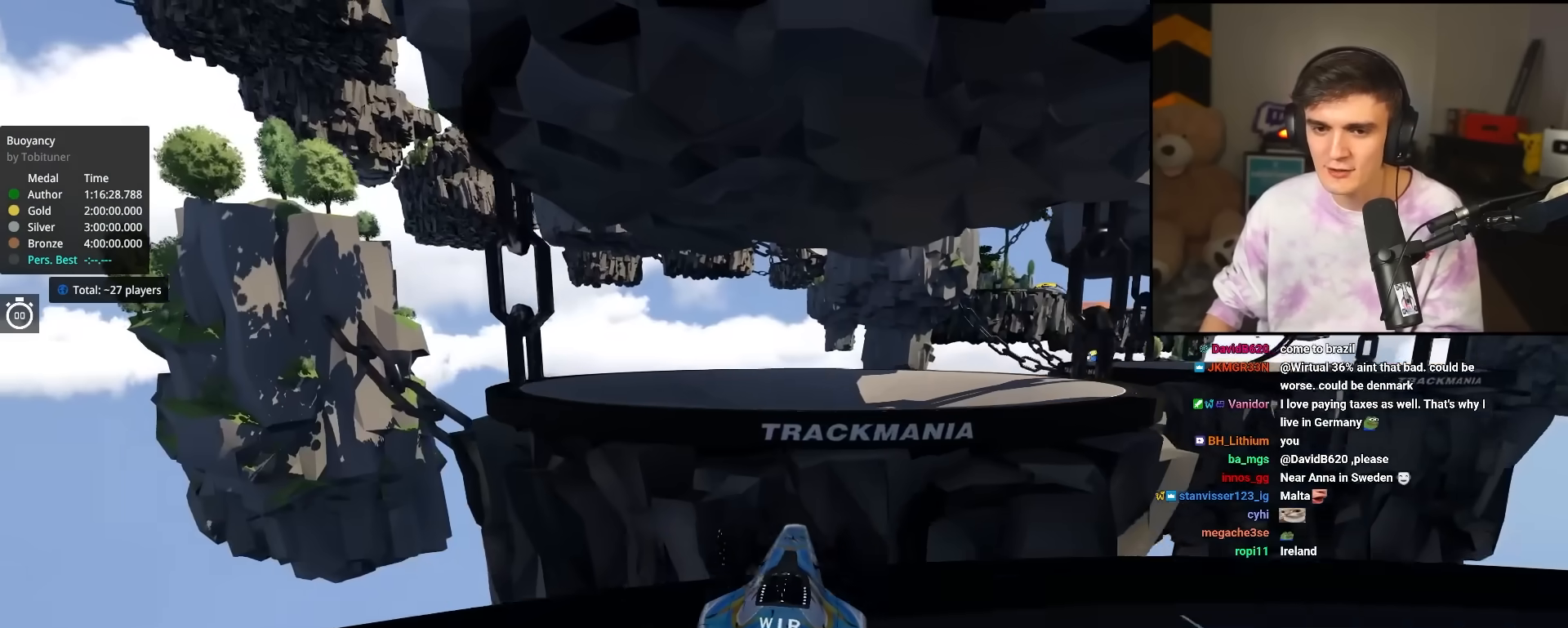
{"keys": ["left", "up"], "events": [[300, "brake", "down"], [433, "brake", "up"]]}
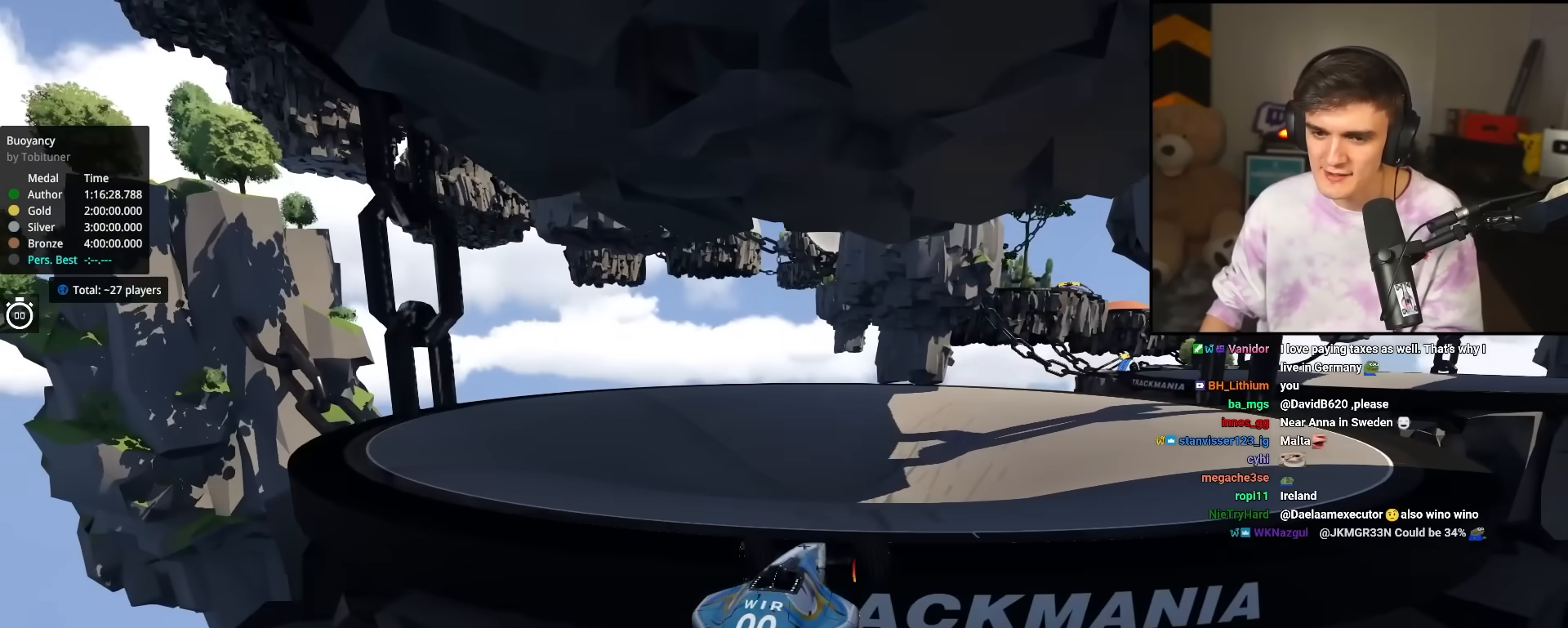
{"keys": ["right", "up"], "events": [[83, "left", "up"], [267, "right", "down"], [367, "right", "up"], [500, "right", "down"]]}
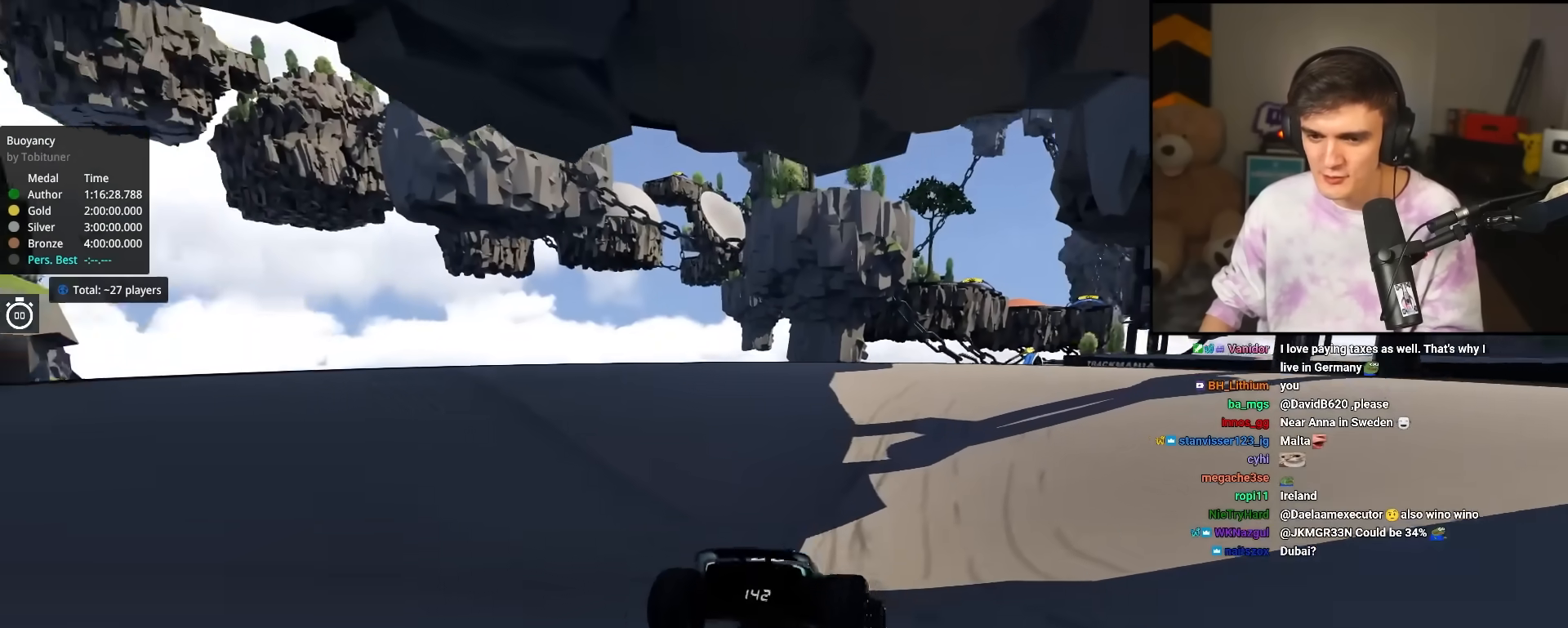
{"keys": ["right", "up"], "events": [[83, "right", "up"], [183, "right", "down"], [283, "right", "up"], [417, "right", "down"]]}
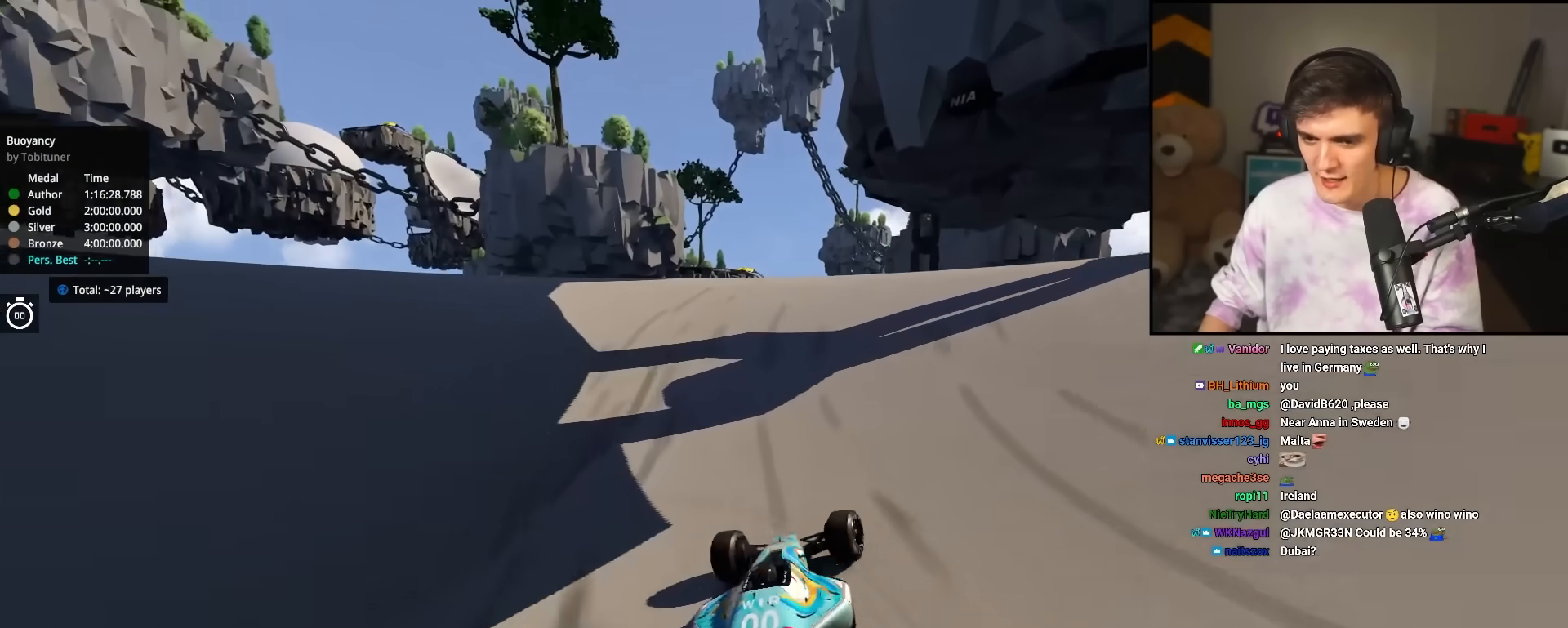
{"keys": ["right", "up"], "events": [[250, "right", "up"], [300, "left", "down"], [383, "left", "up"], [483, "right", "down"]]}
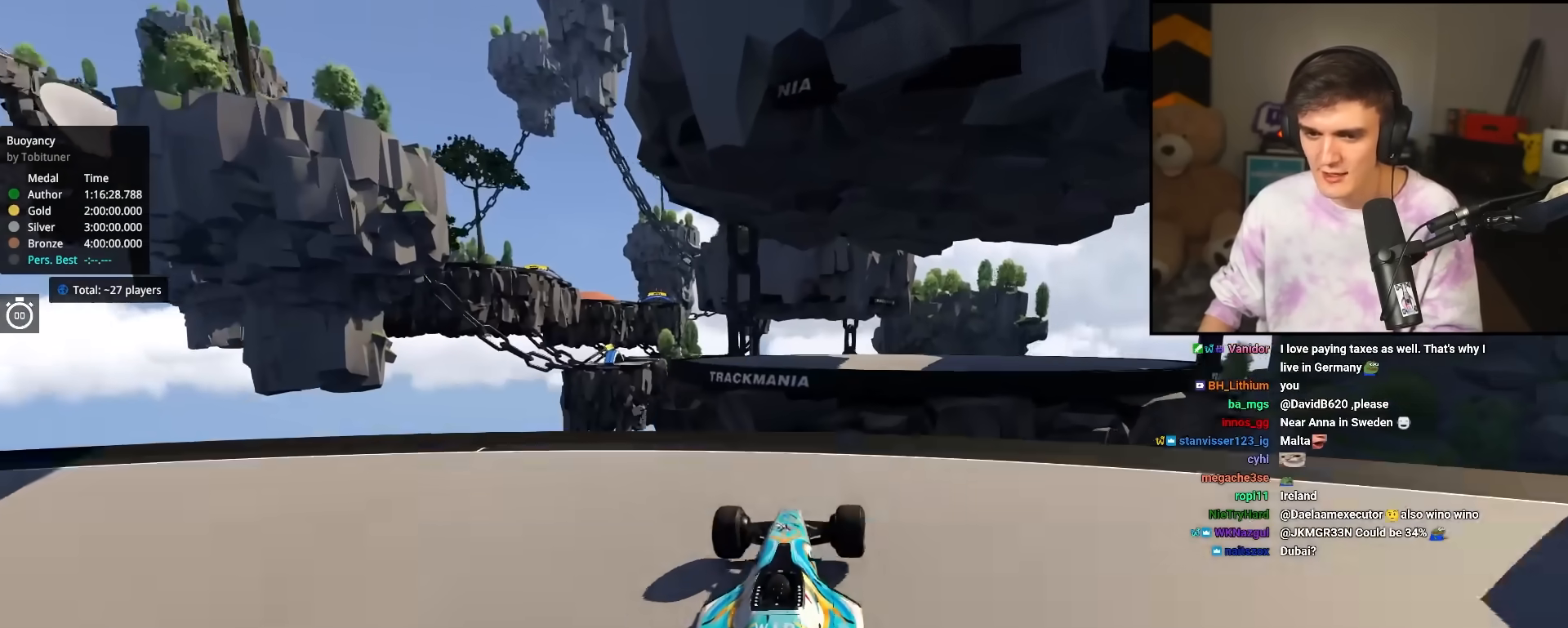
{"keys": ["up"], "events": [[83, "right", "up"]]}
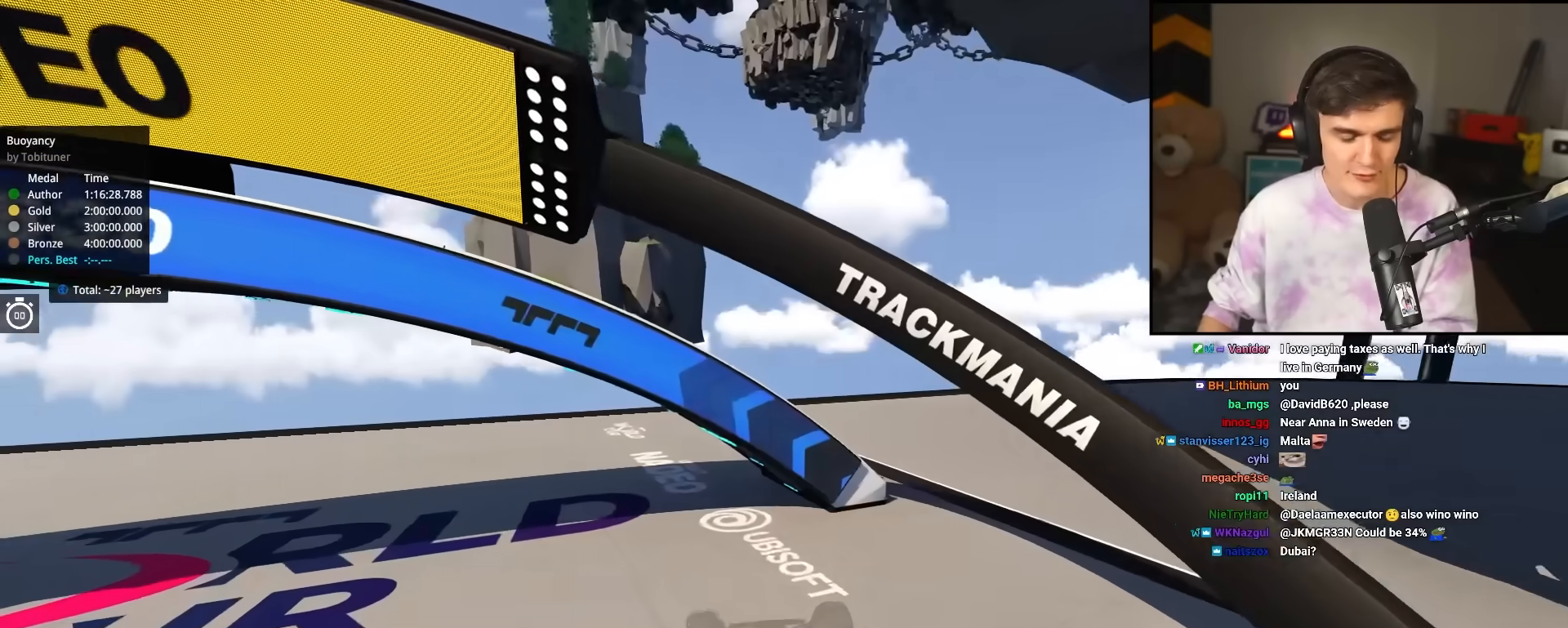
{"keys": ["up"], "events": []}
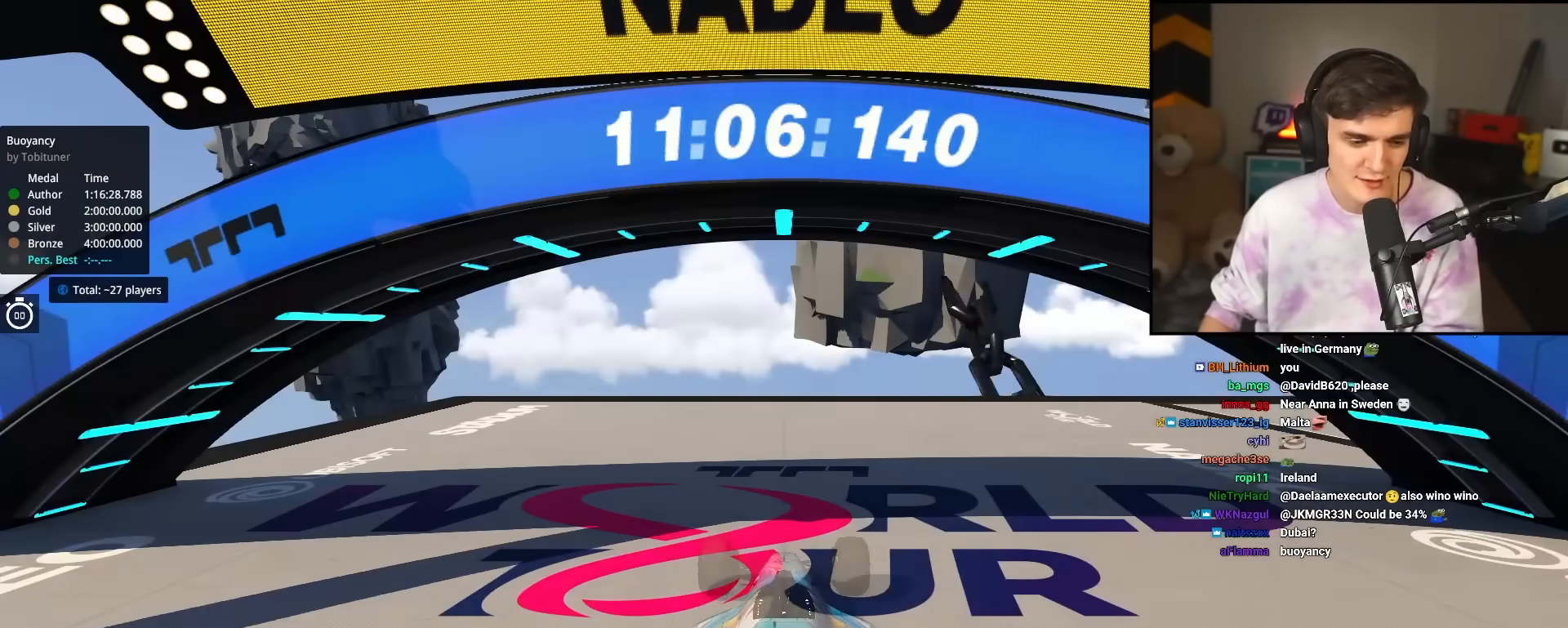
{"keys": ["up"], "events": []}
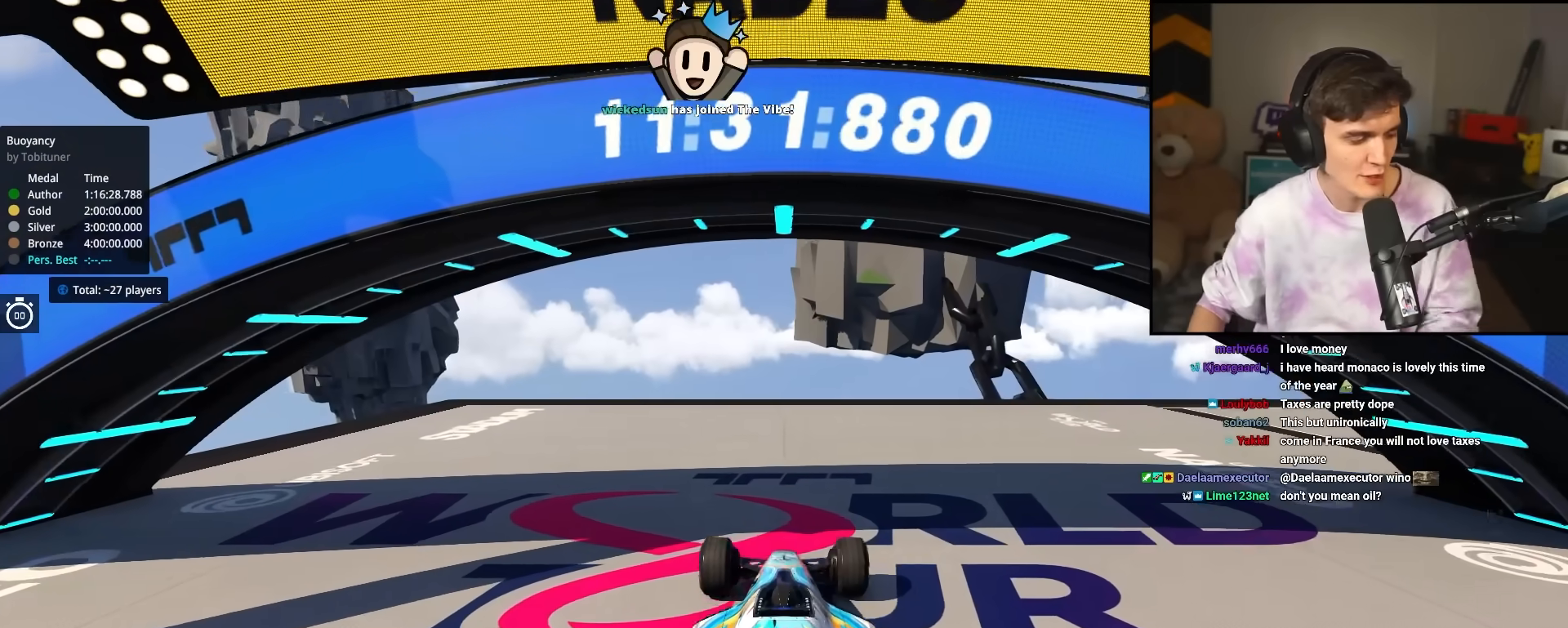
{"keys": ["right", "up"], "events": [[233, "right", "down"]]}
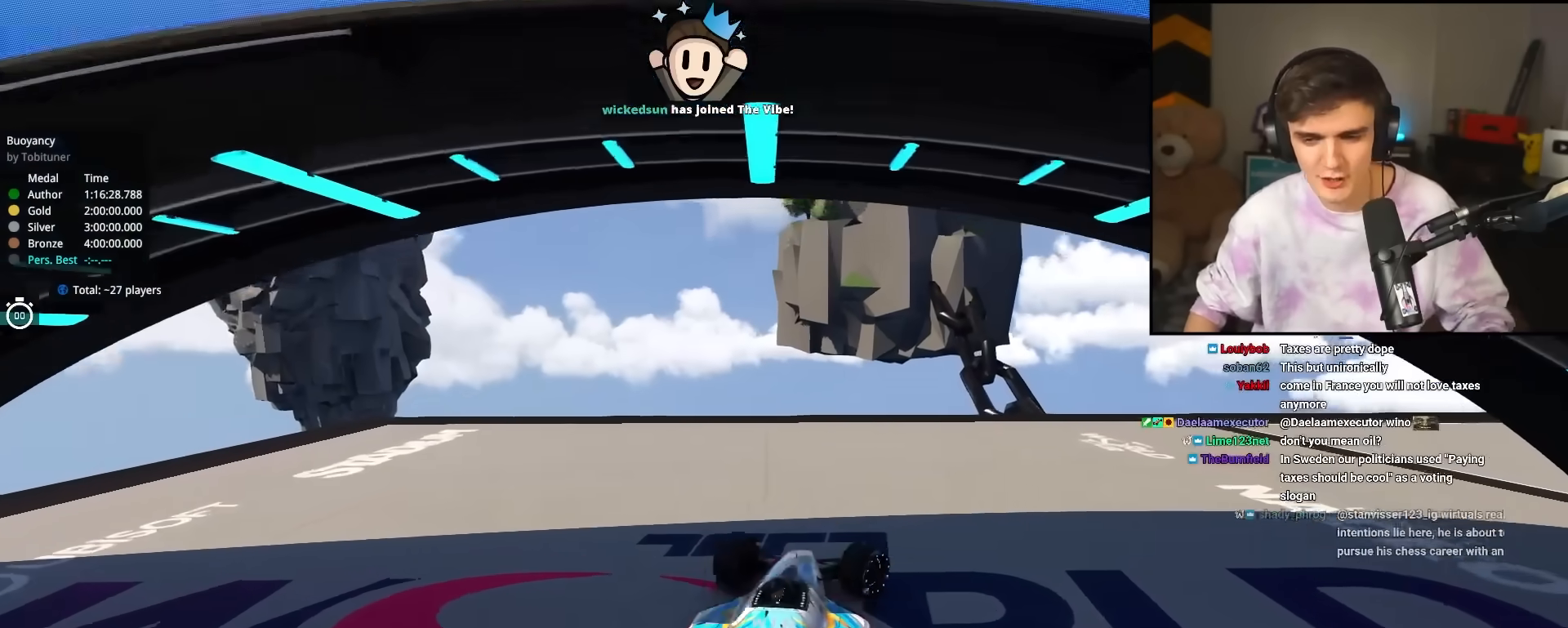
{"keys": ["up"], "events": [[433, "right", "up"]]}
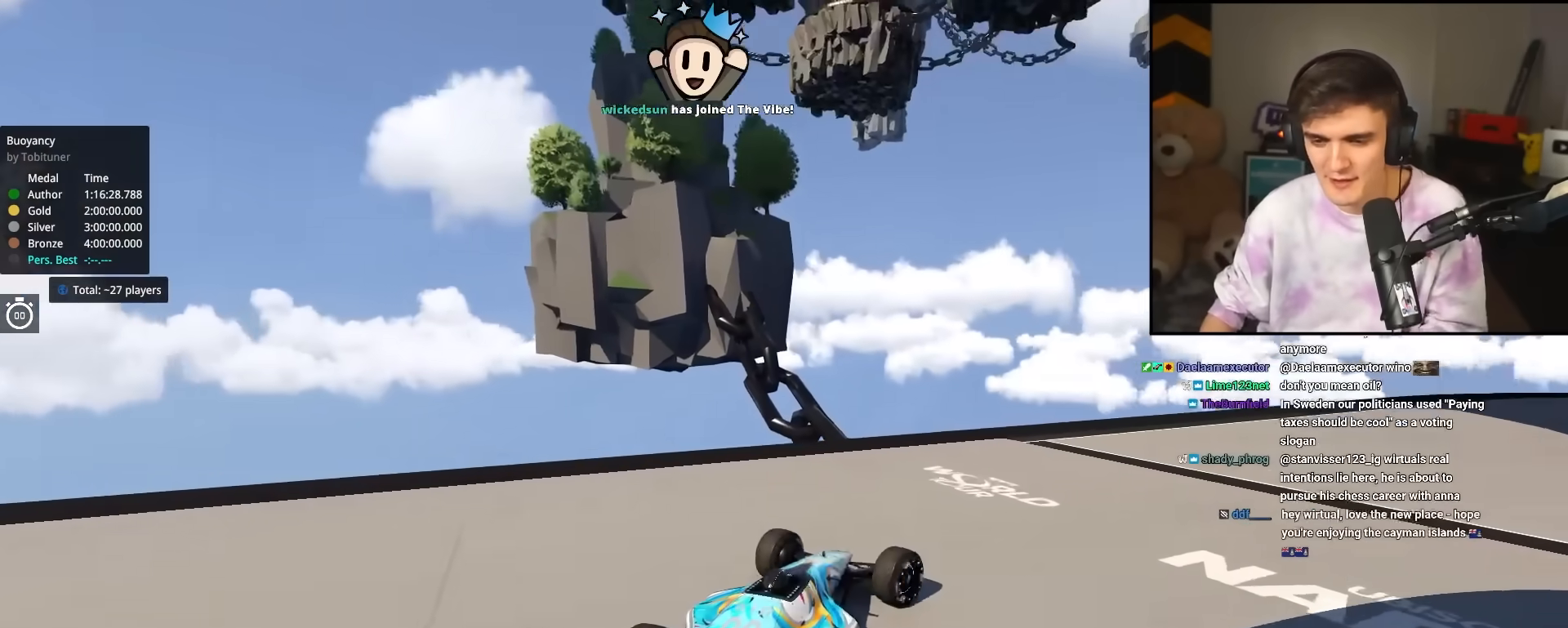
{"keys": ["up"], "events": [[67, "right", "down"], [400, "right", "up"]]}
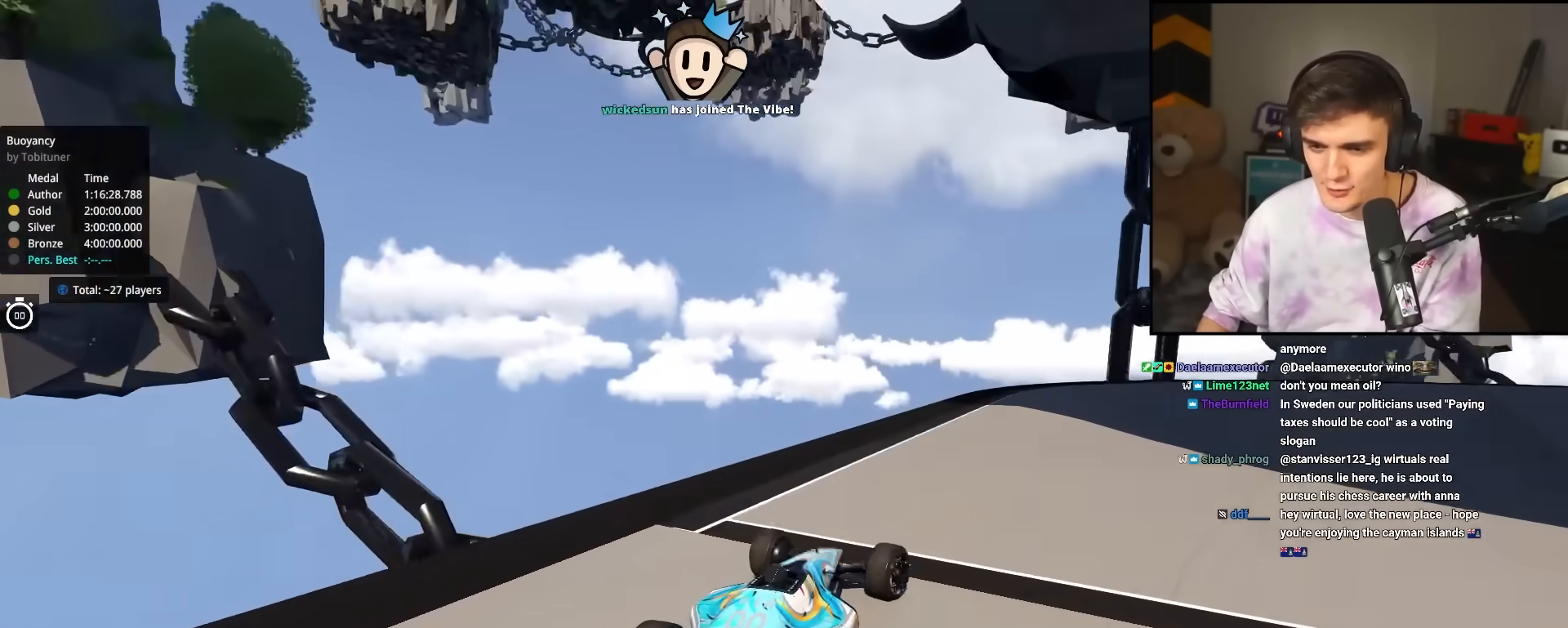
{"keys": ["up"], "events": [[83, "right", "down"], [183, "right", "up"], [333, "right", "down"], [467, "right", "up"]]}
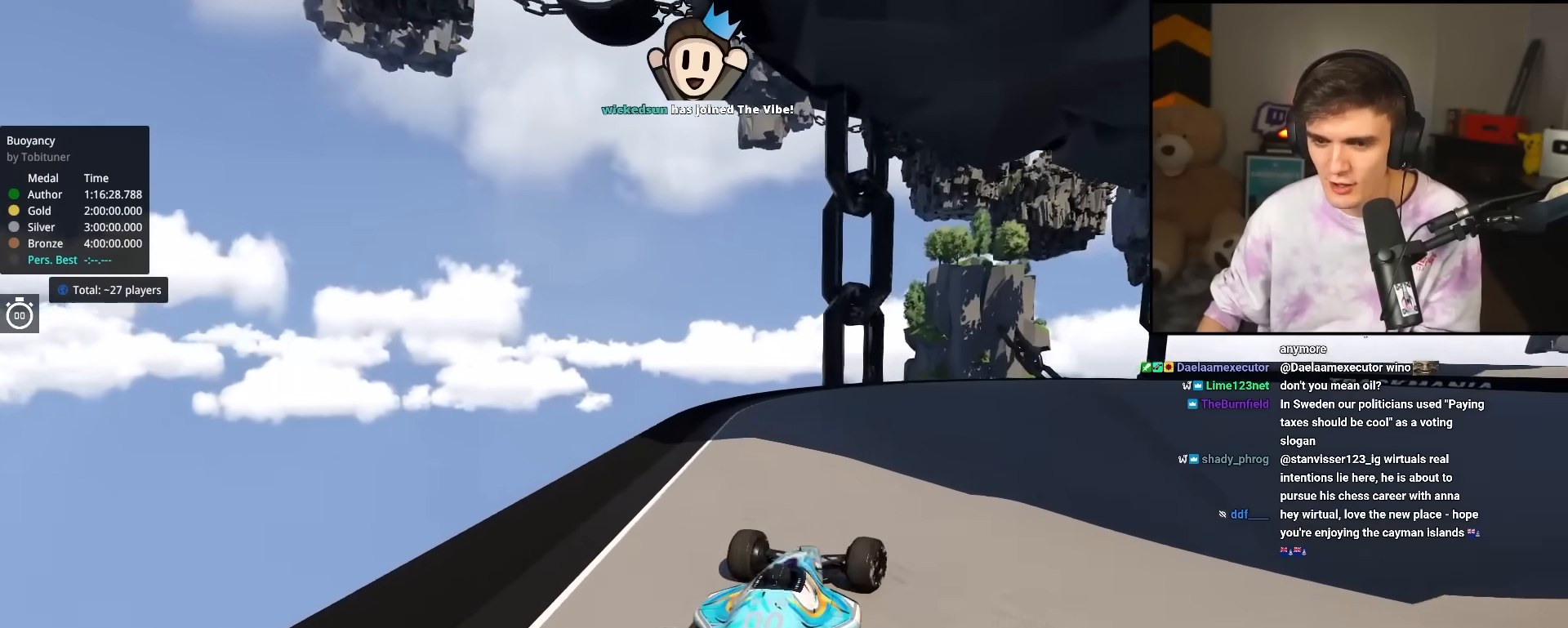
{"keys": ["right", "up"], "events": [[100, "right", "down"]]}
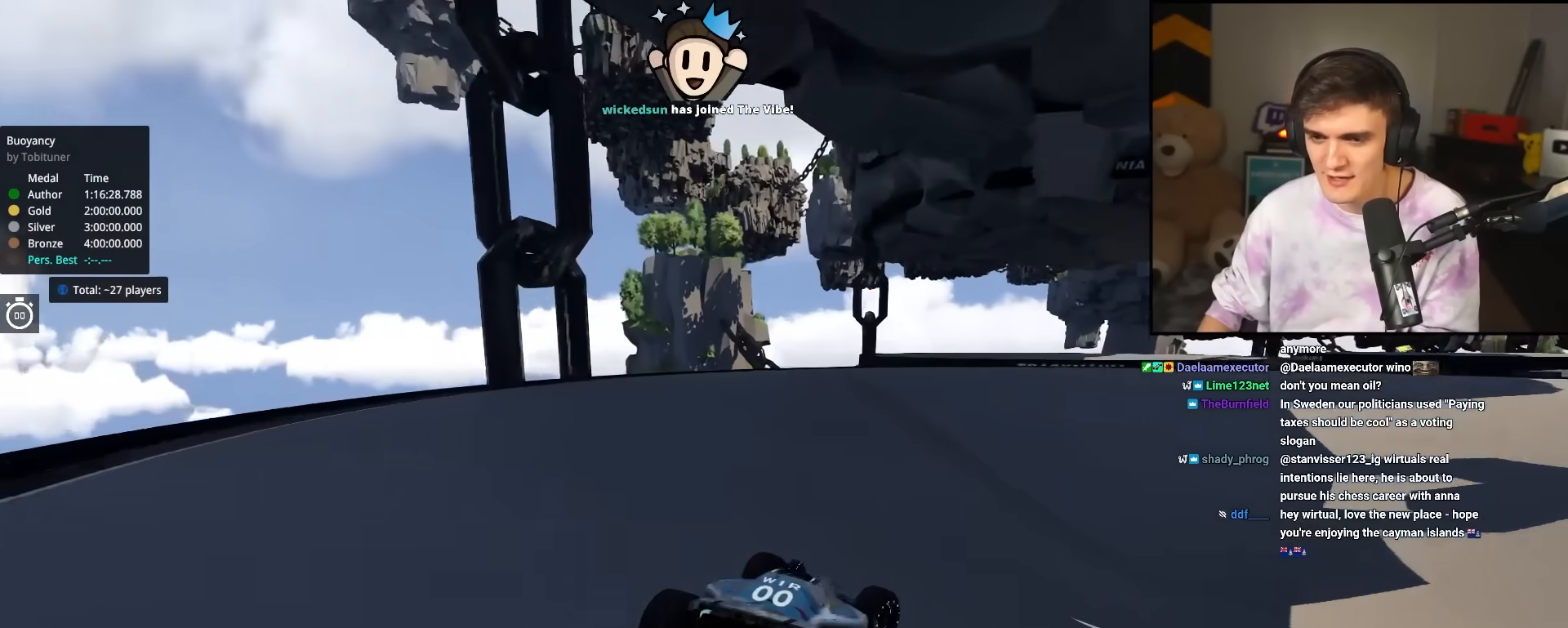
{"keys": ["left", "up"], "events": [[167, "right", "up"], [317, "left", "down"]]}
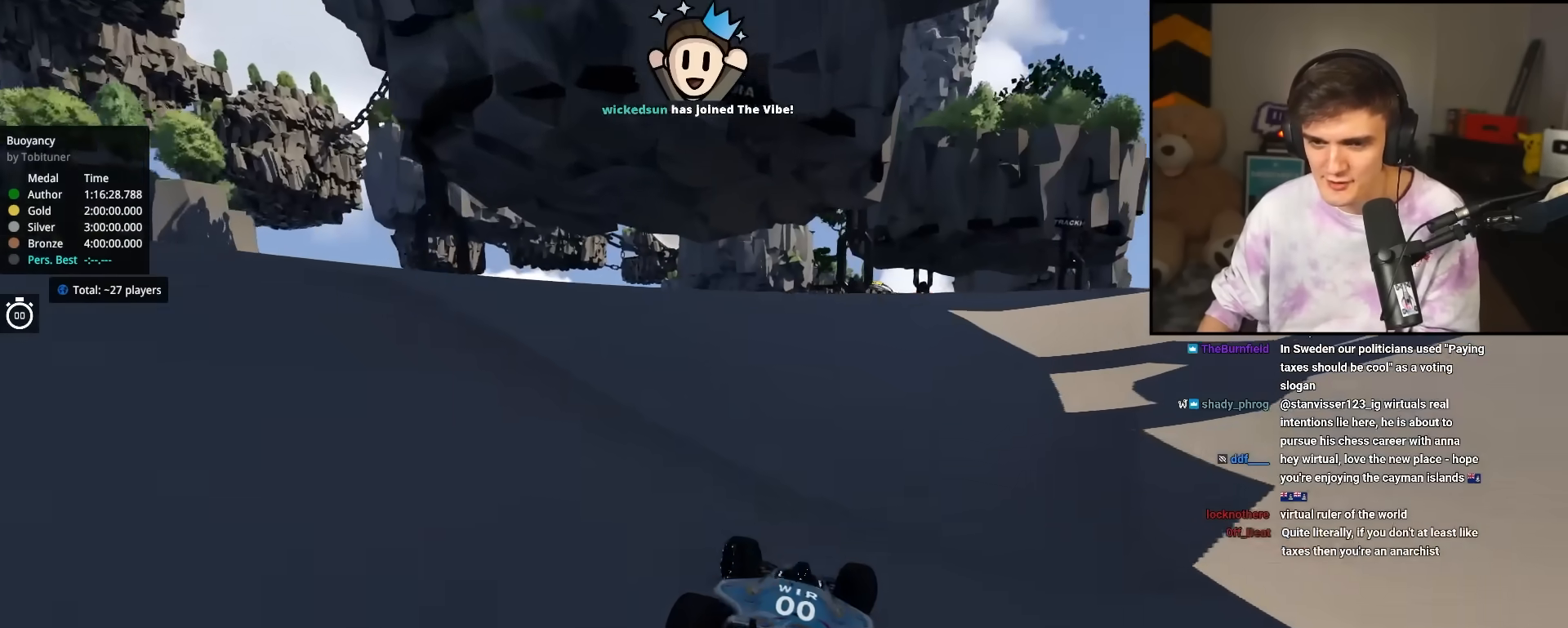
{"keys": ["up"], "events": [[283, "left", "up"], [333, "right", "down"], [467, "right", "up"]]}
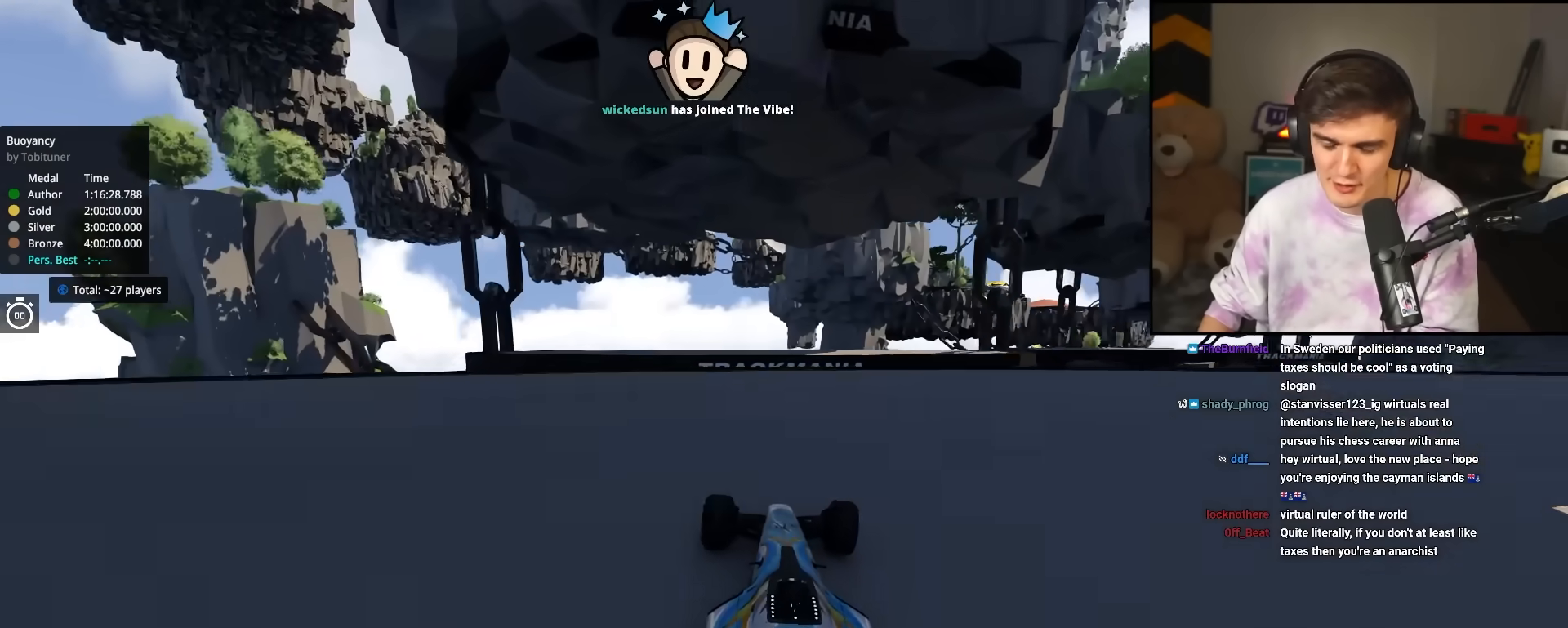
{"keys": ["left", "up"], "events": [[333, "left", "down"]]}
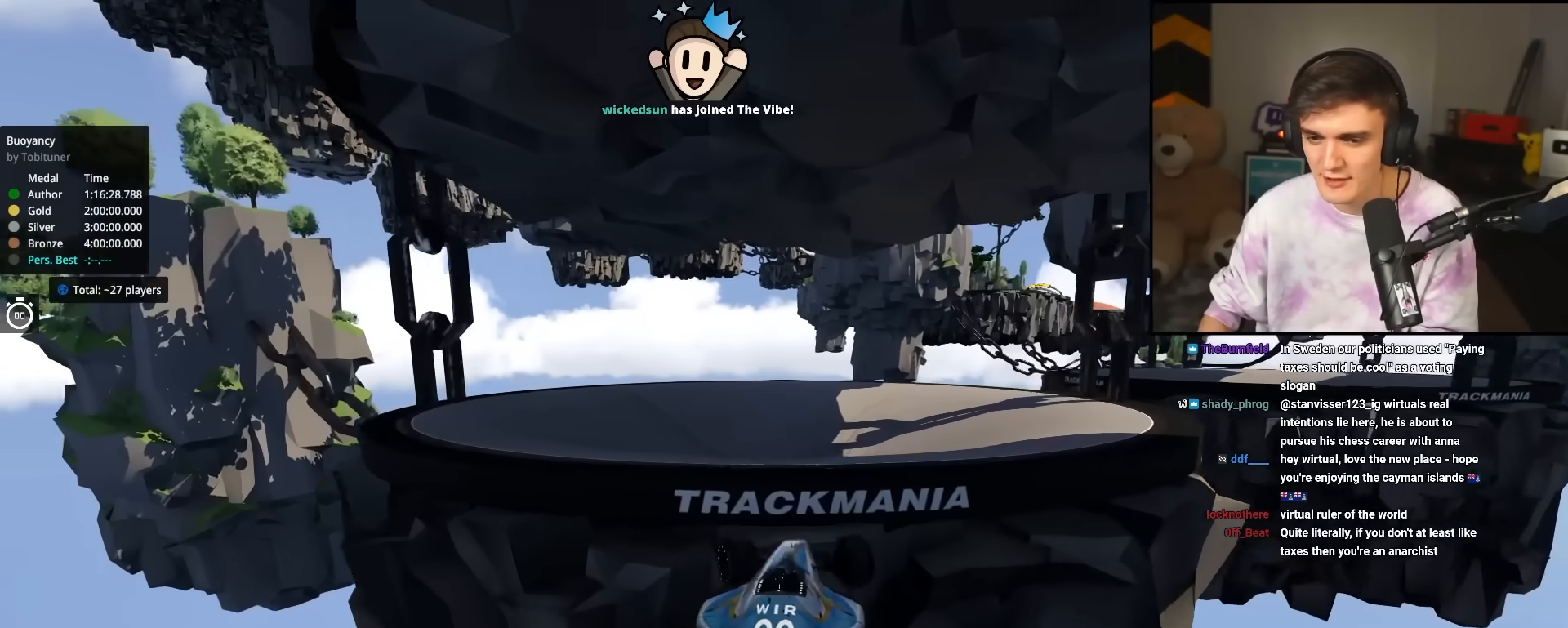
{"keys": ["up"], "events": [[317, "brake", "down"], [317, "left", "up"], [367, "brake", "up"]]}
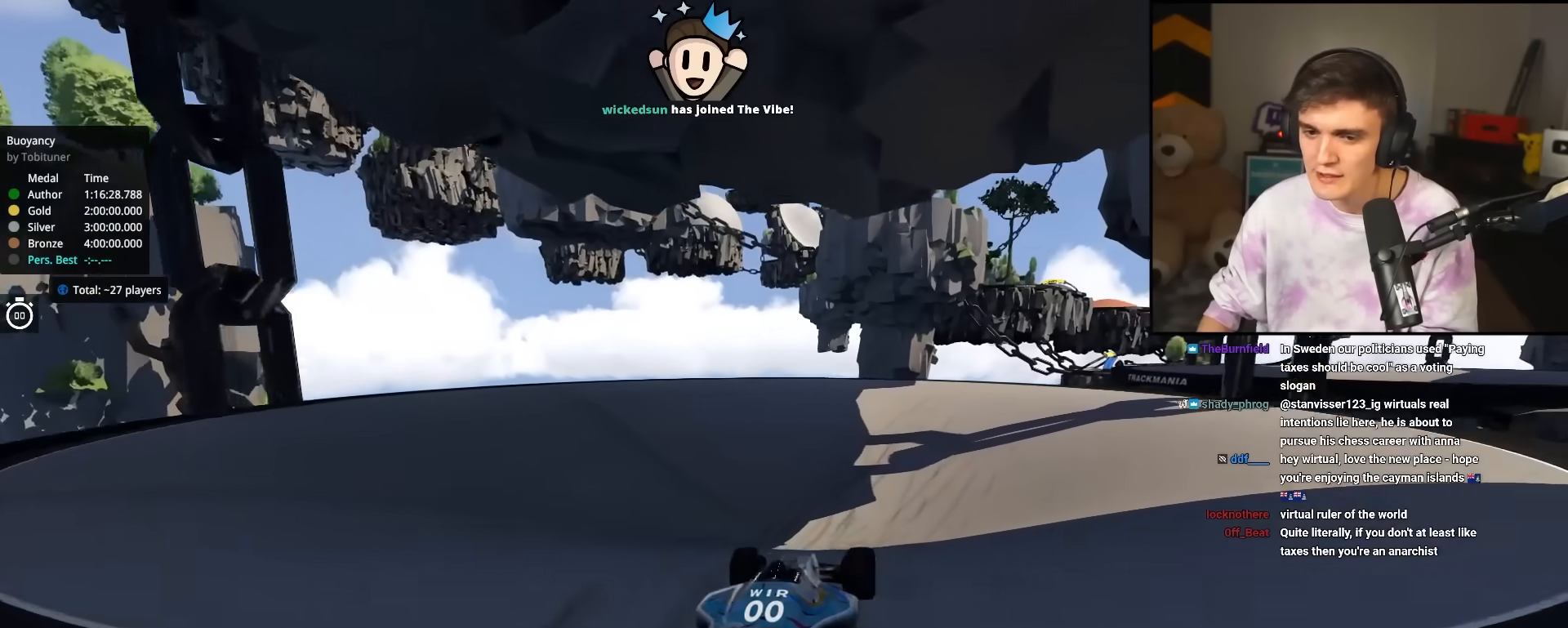
{"keys": ["right", "up"], "events": [[183, "right", "down"]]}
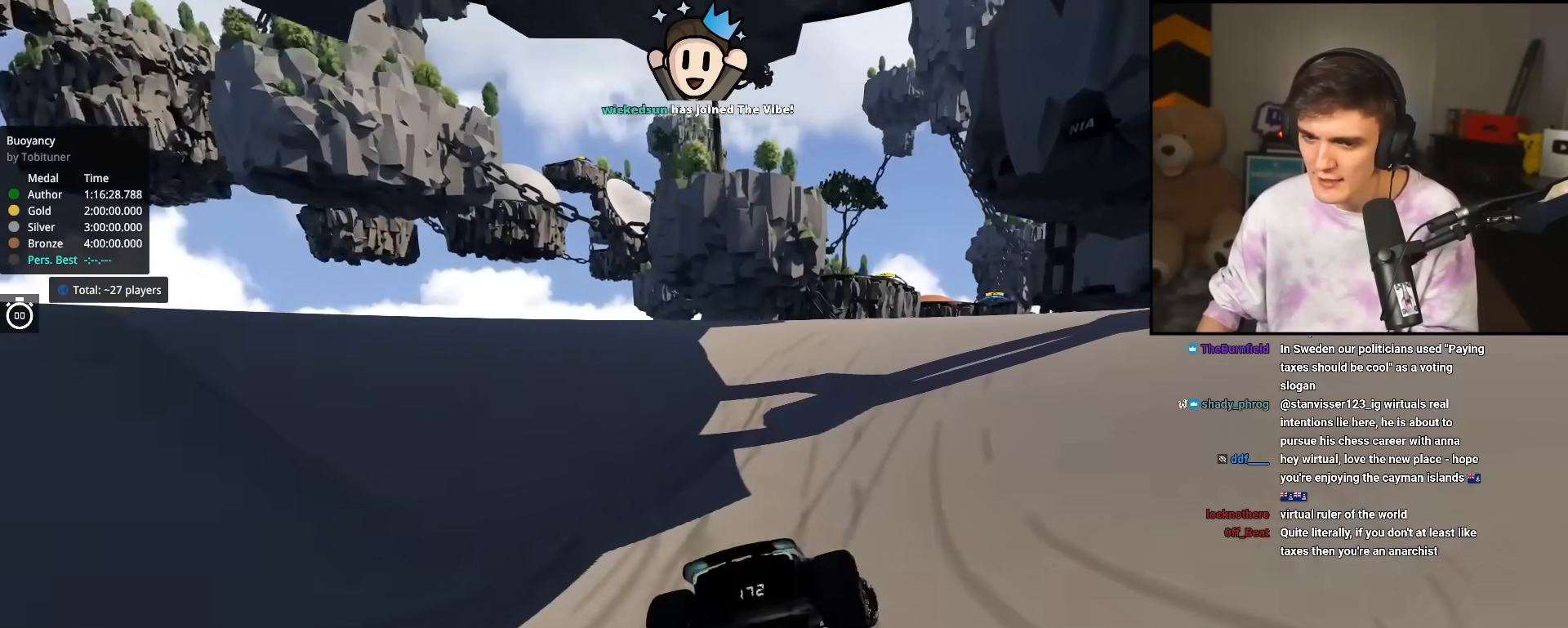
{"keys": ["left", "up"], "events": [[433, "right", "up"], [483, "left", "down"]]}
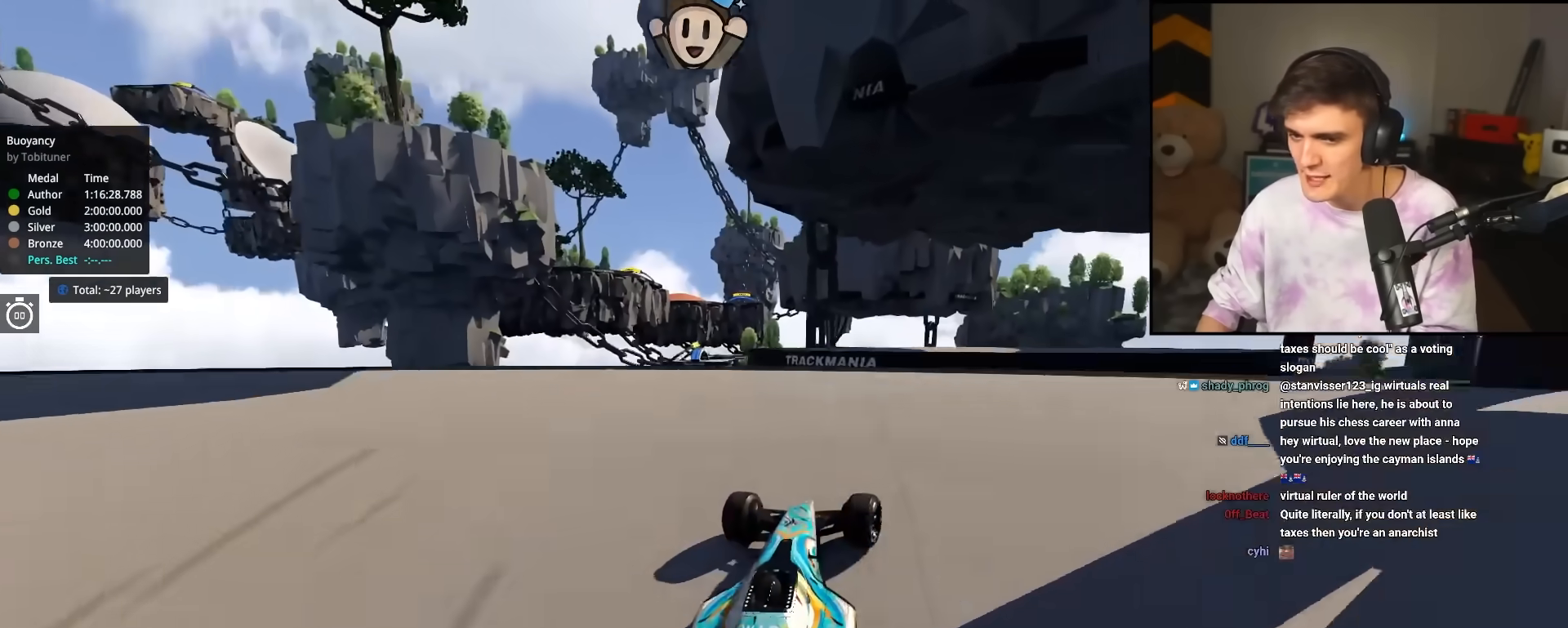
{"keys": ["left", "up"], "events": [[83, "left", "up"], [117, "left", "down"]]}